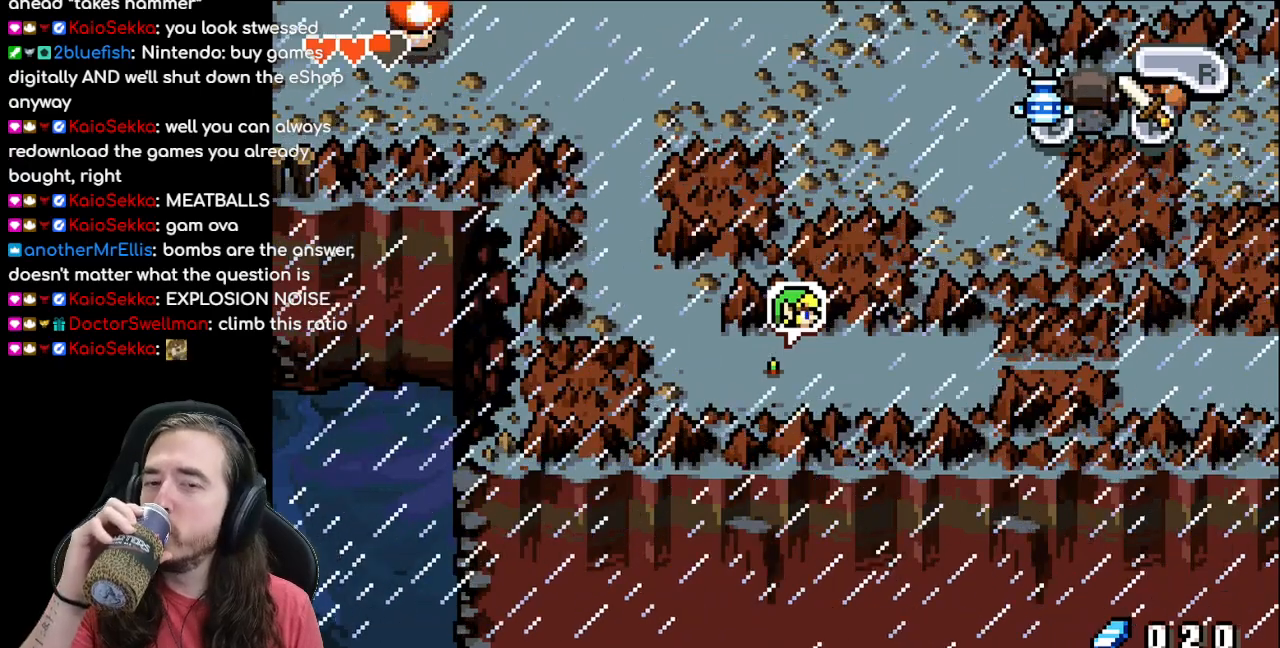
Gameplay with a controller (Nintendo layout); each line is a JSON object with the inputs held at the frame after it. "events" lists button and stick changes between this image and that frame as [ms after this image, input, new state], when the widget could be followed in between. Not read: L3 R3.
{"buttons": ["DPAD_RIGHT"], "events": [[250, "DPAD_RIGHT", "down"]]}
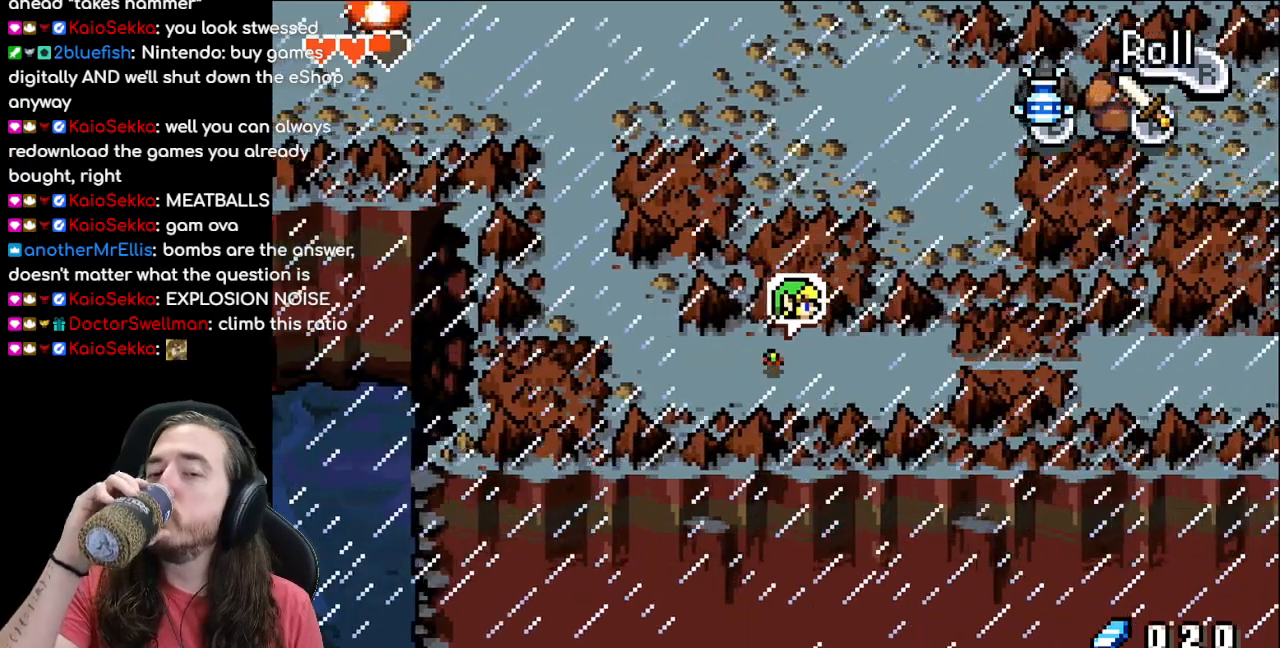
{"buttons": ["DPAD_RIGHT"], "events": []}
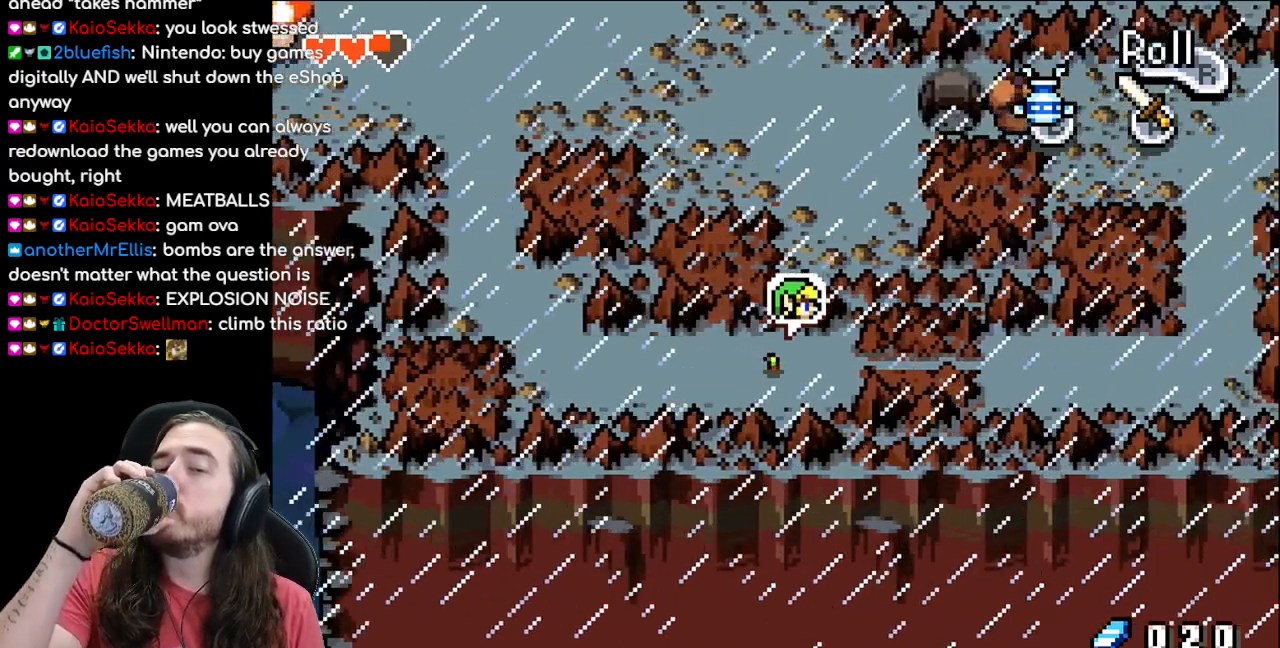
{"buttons": ["DPAD_RIGHT"], "events": []}
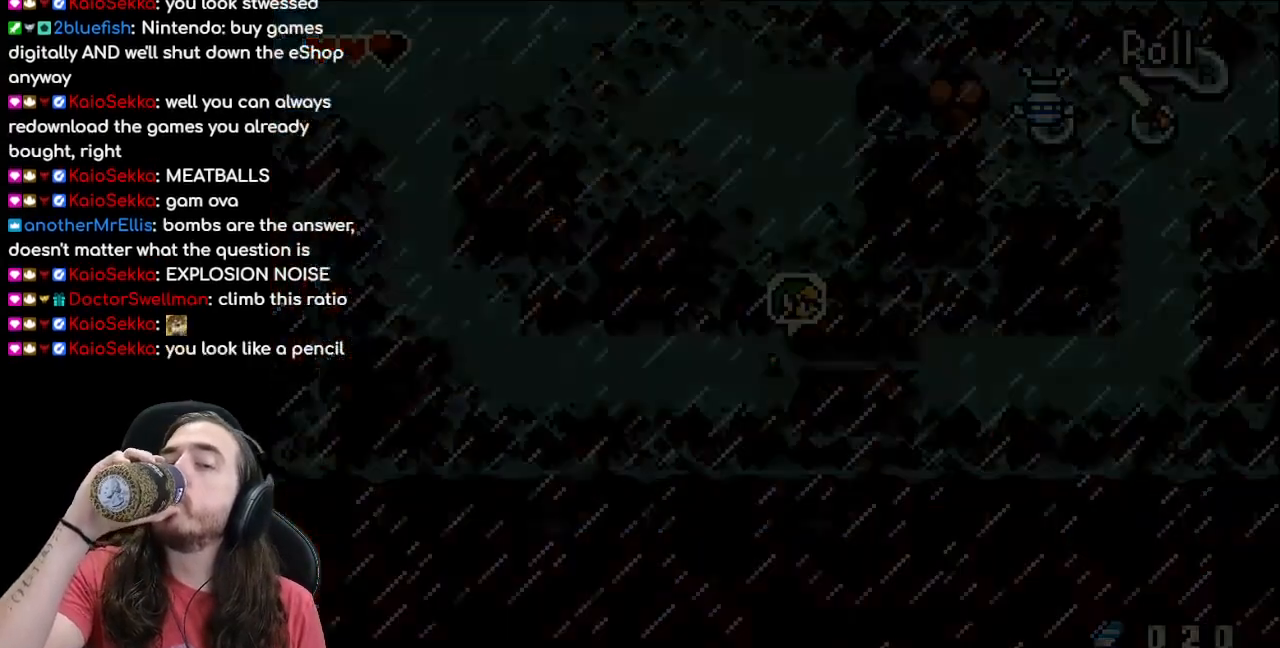
{"buttons": [], "events": [[133, "DPAD_RIGHT", "up"]]}
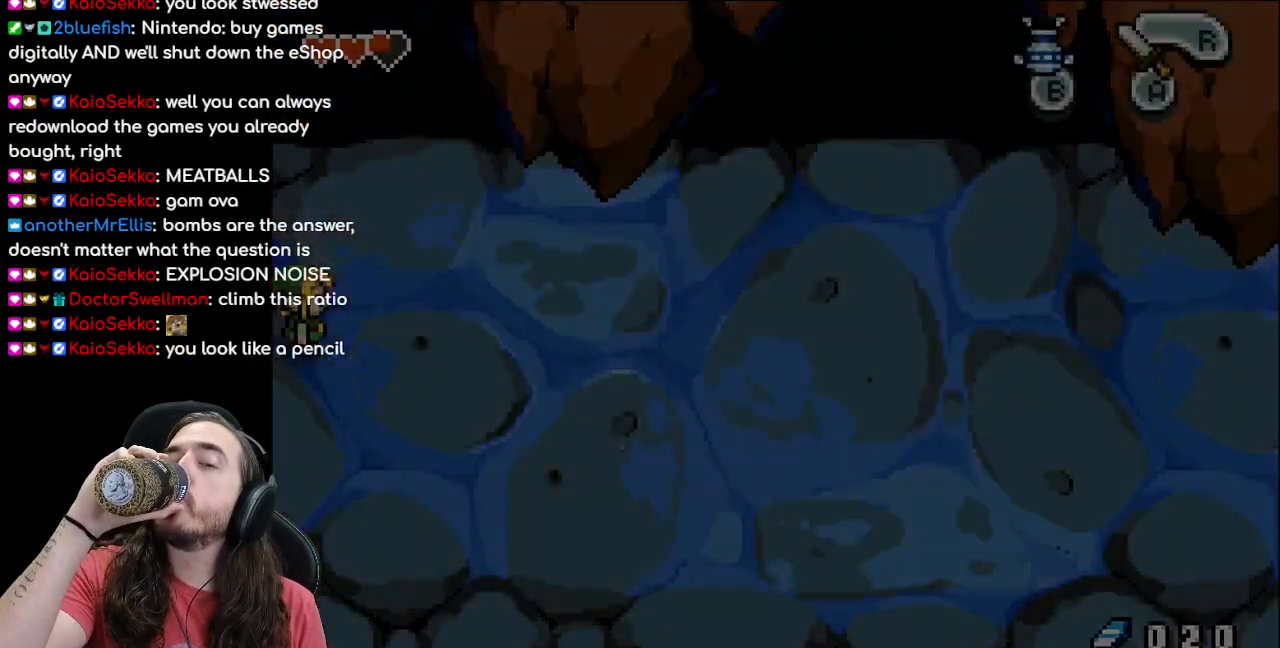
{"buttons": [], "events": []}
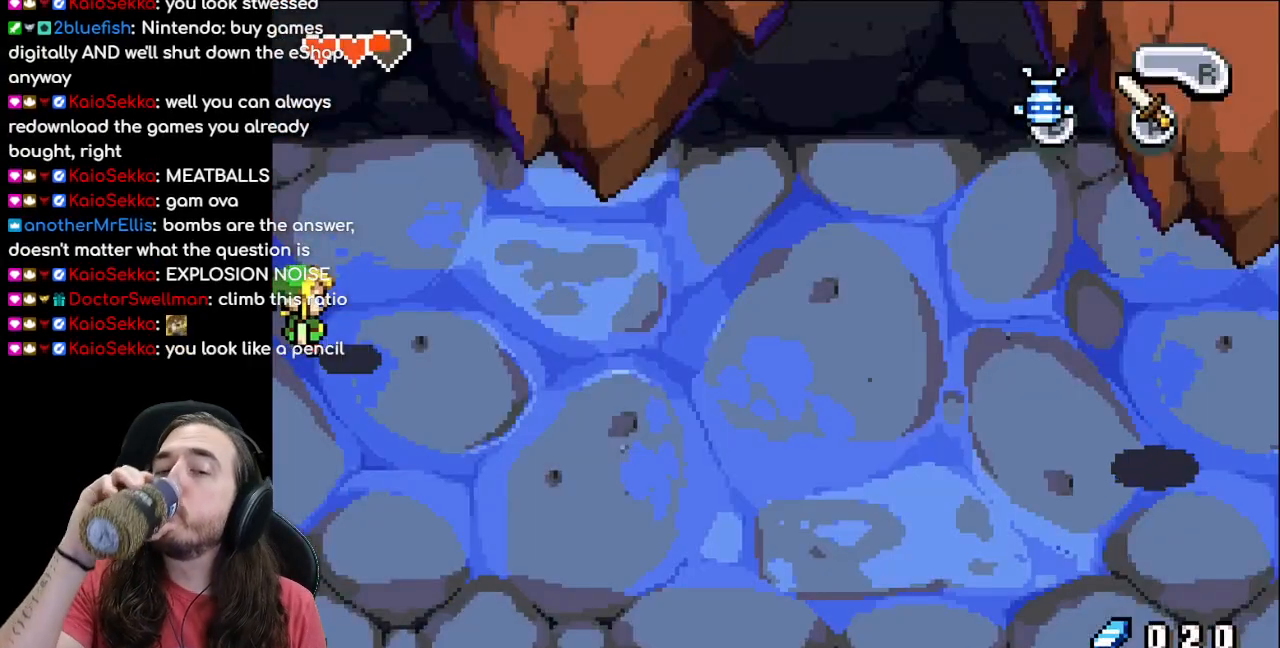
{"buttons": [], "events": []}
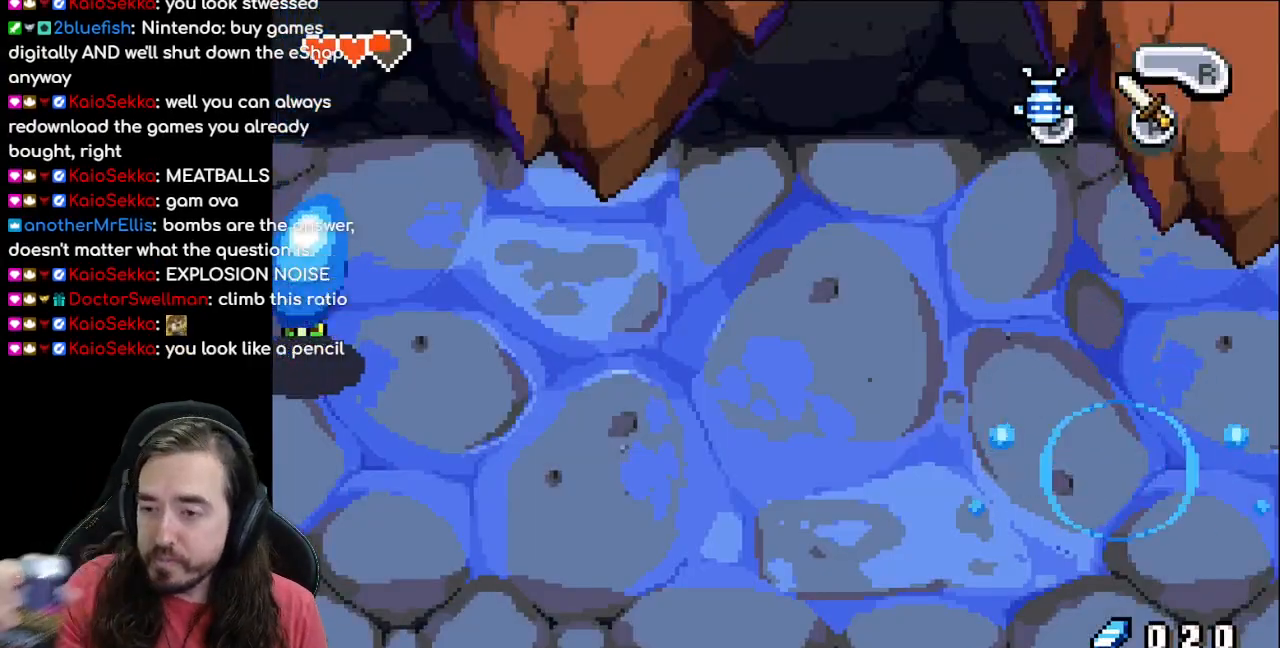
{"buttons": [], "events": []}
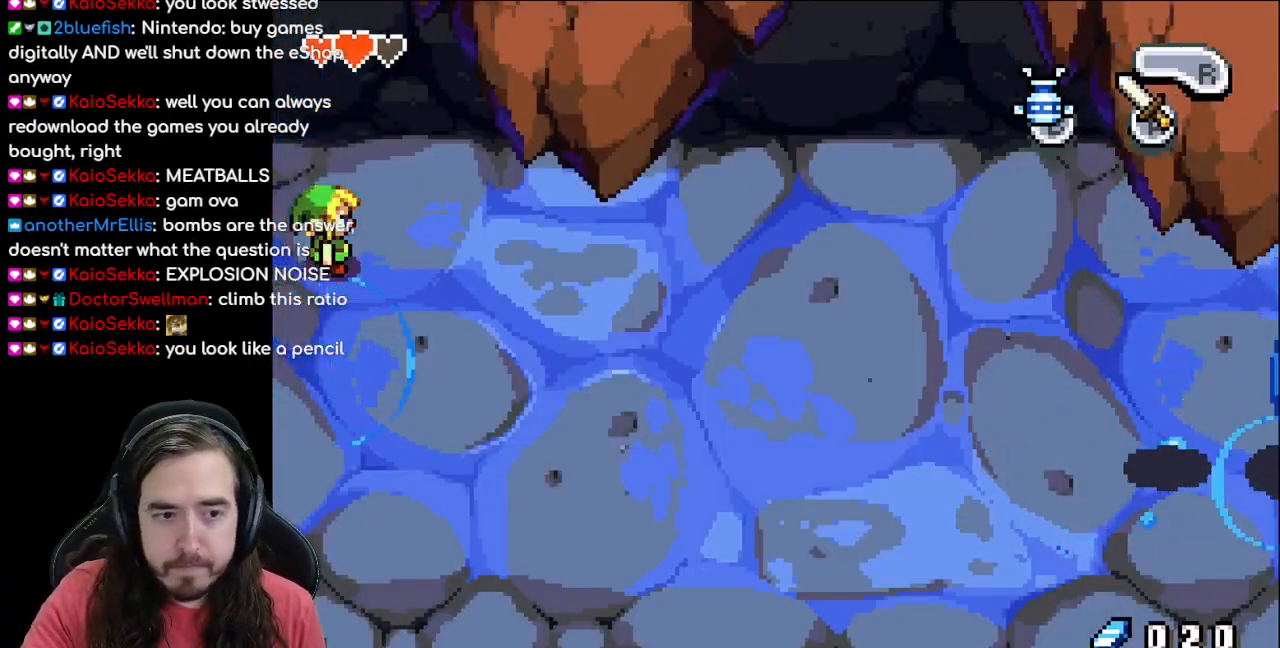
{"buttons": ["DPAD_LEFT"], "events": [[67, "DPAD_LEFT", "down"]]}
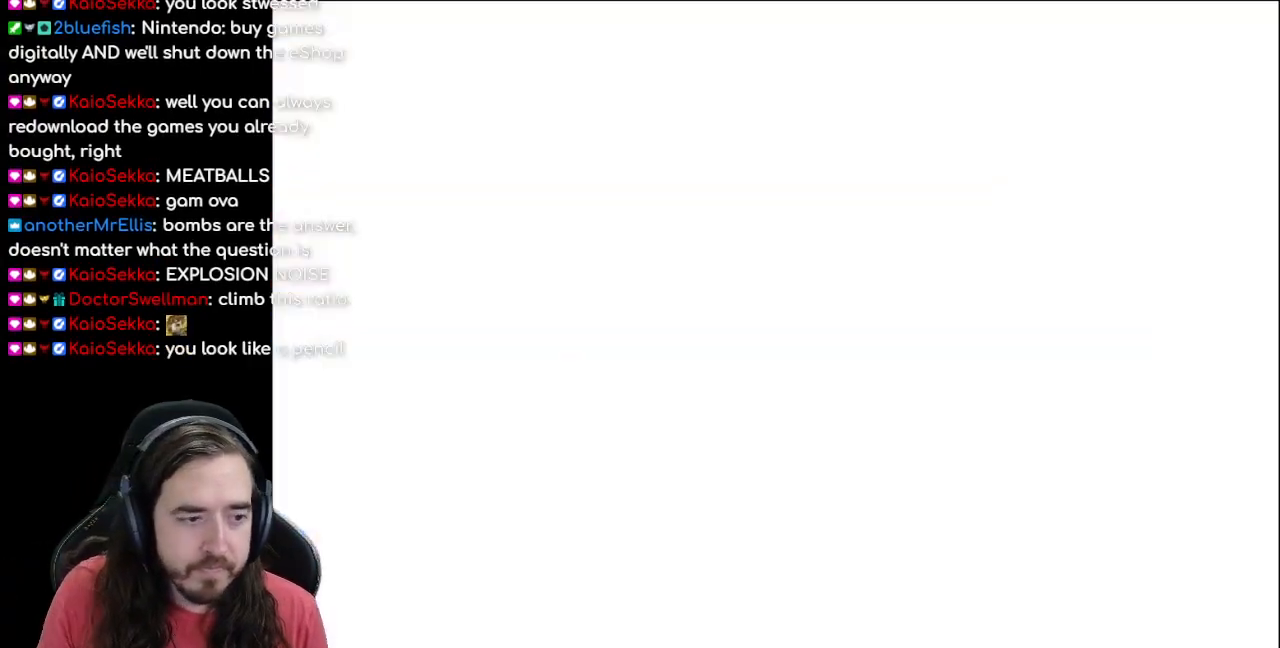
{"buttons": [], "events": [[33, "DPAD_LEFT", "up"]]}
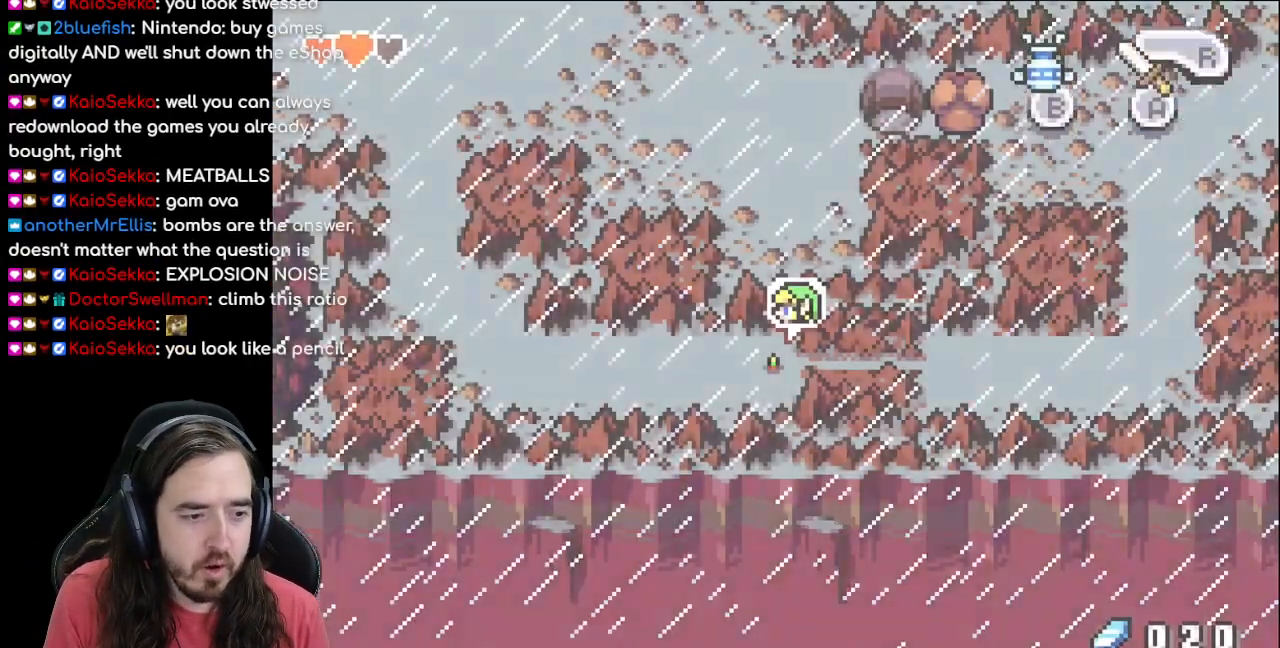
{"buttons": [], "events": []}
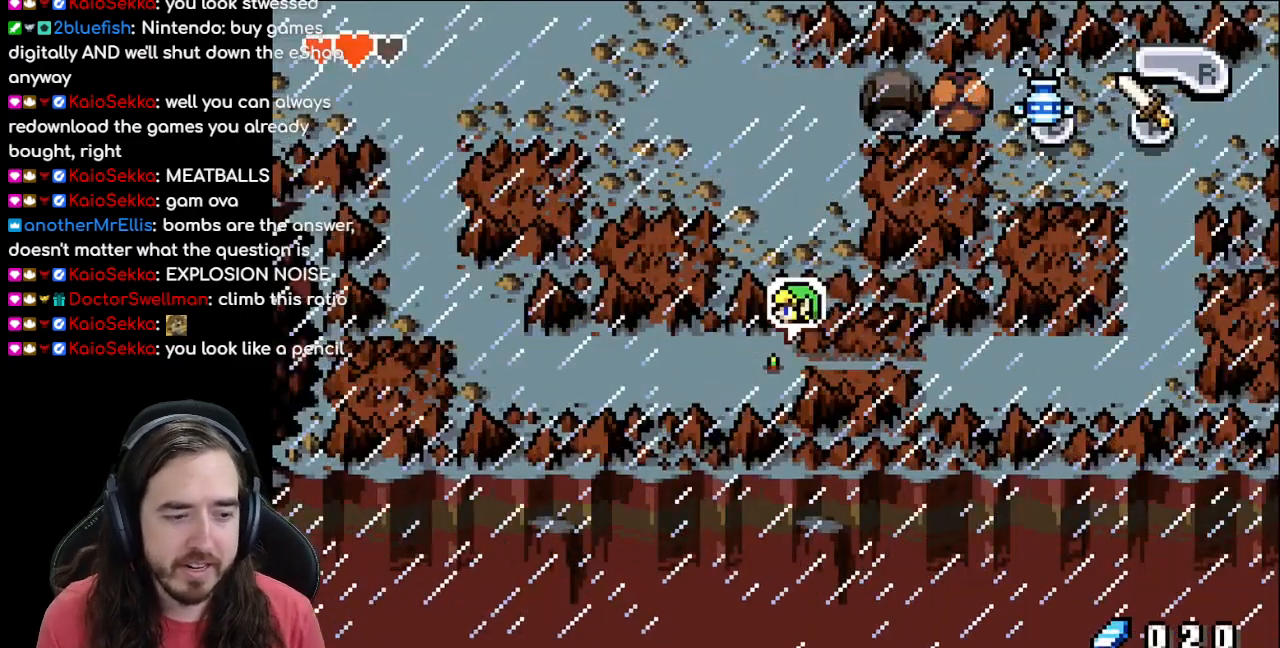
{"buttons": [], "events": []}
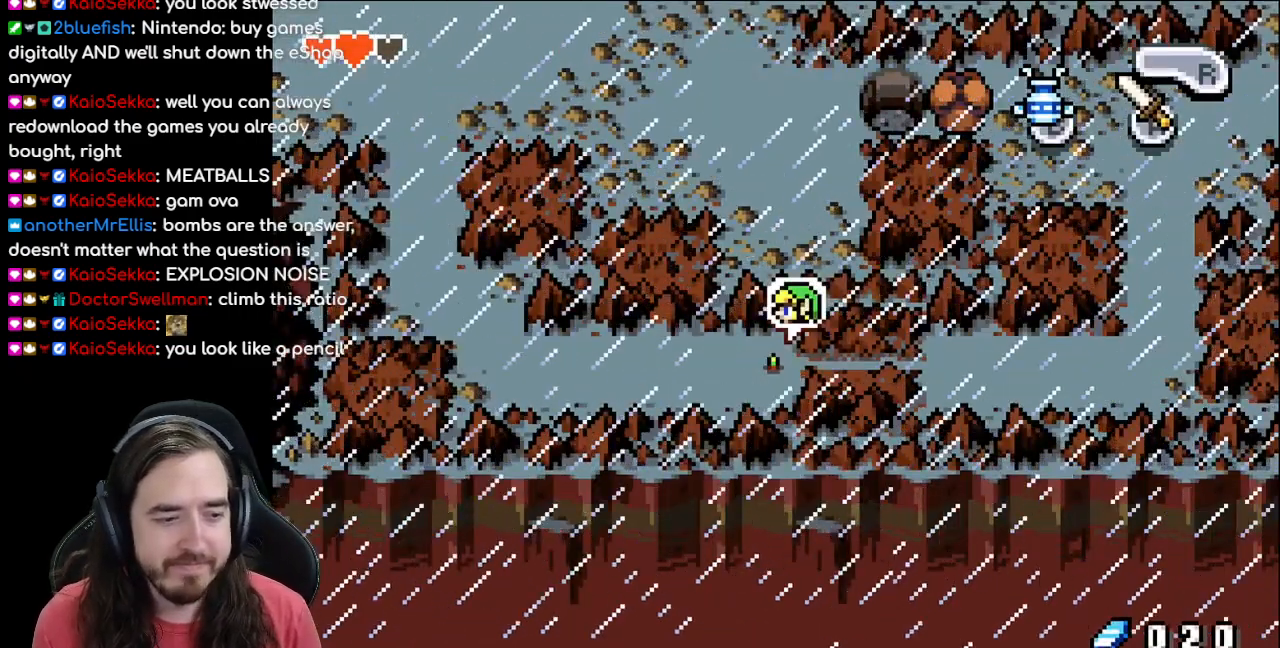
{"buttons": [], "events": []}
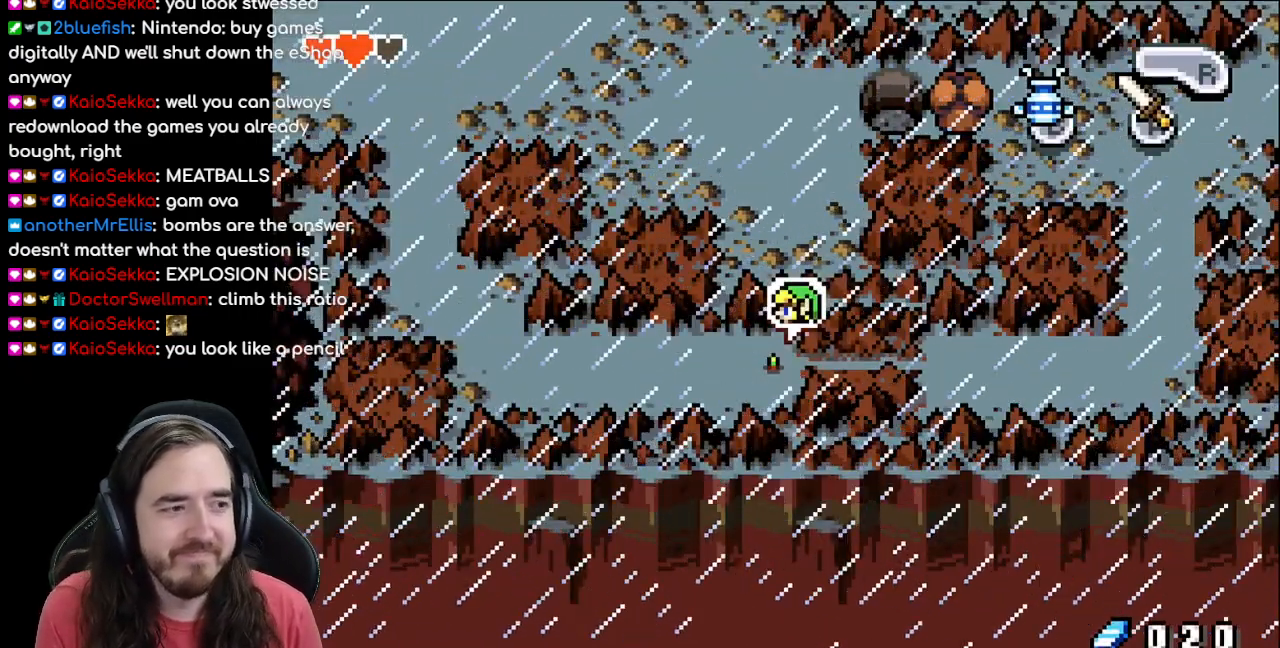
{"buttons": [], "events": []}
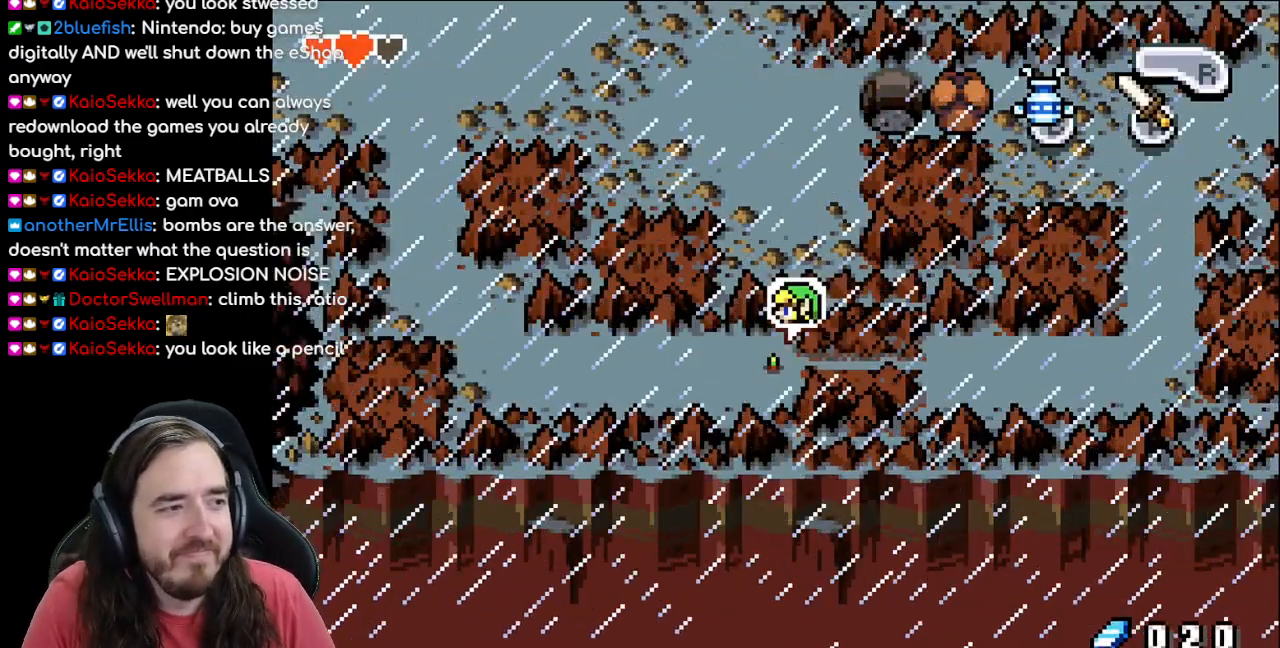
{"buttons": [], "events": []}
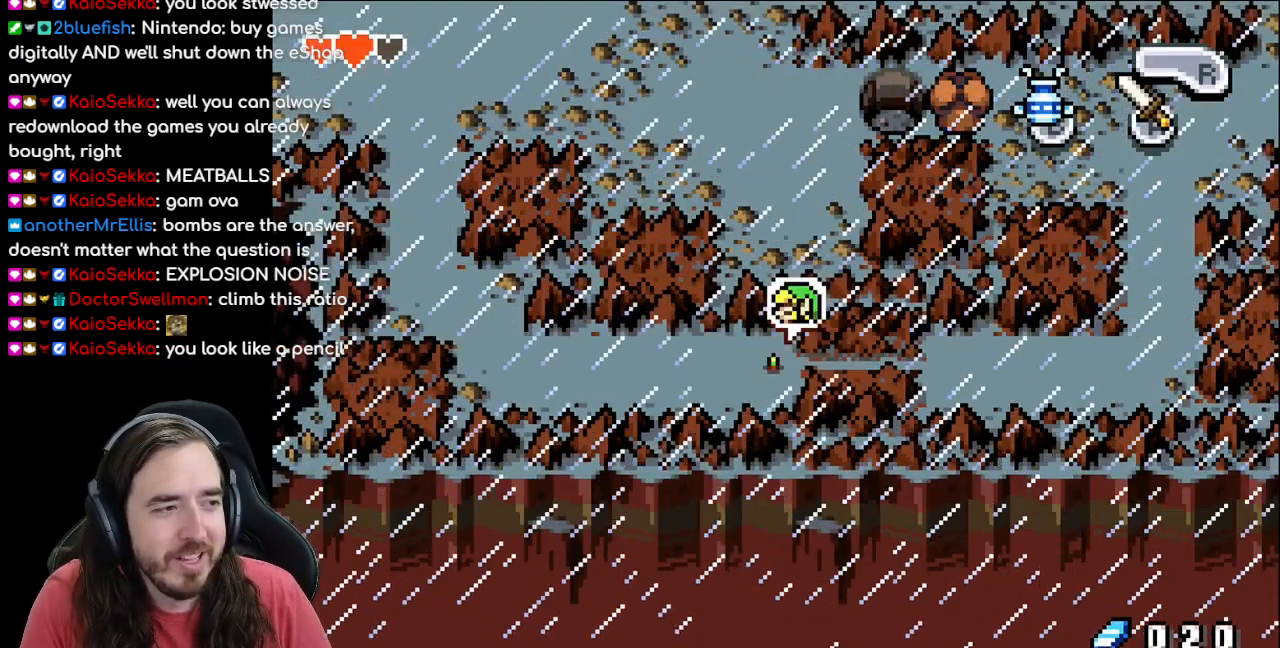
{"buttons": [], "events": [[200, "DPAD_LEFT", "down"], [417, "DPAD_LEFT", "up"]]}
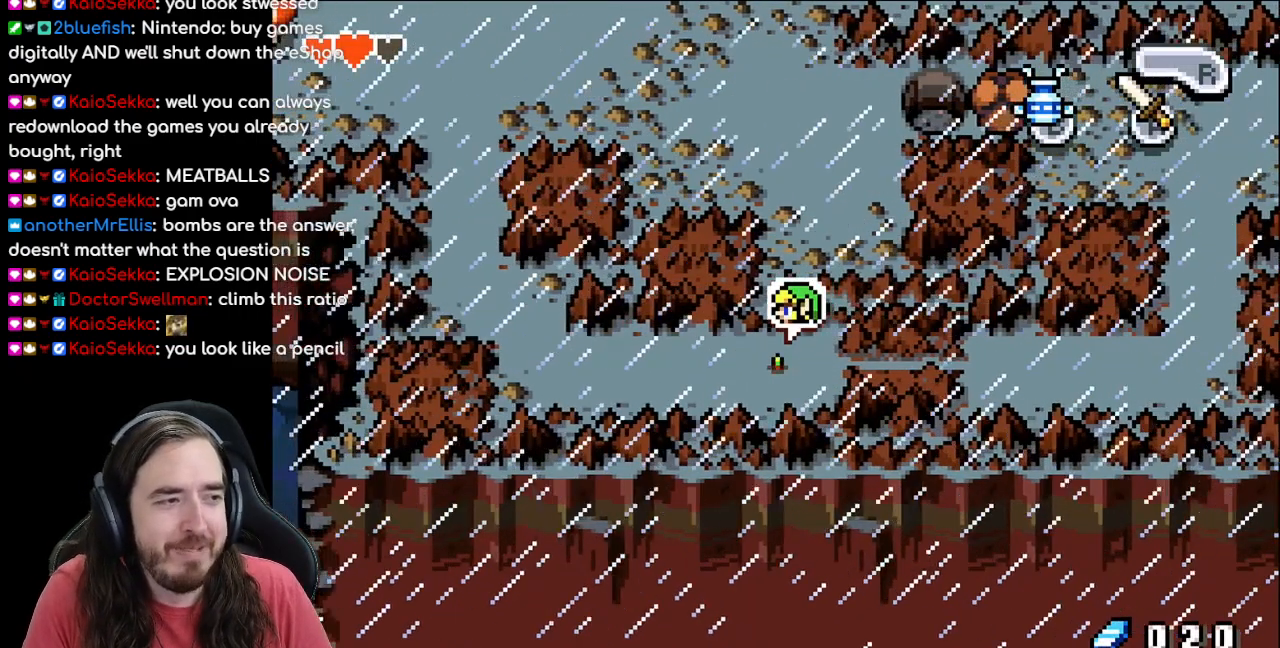
{"buttons": [], "events": [[167, "DPAD_RIGHT", "down"], [183, "DPAD_RIGHT", "up"], [400, "DPAD_DOWN", "down"], [467, "DPAD_DOWN", "up"]]}
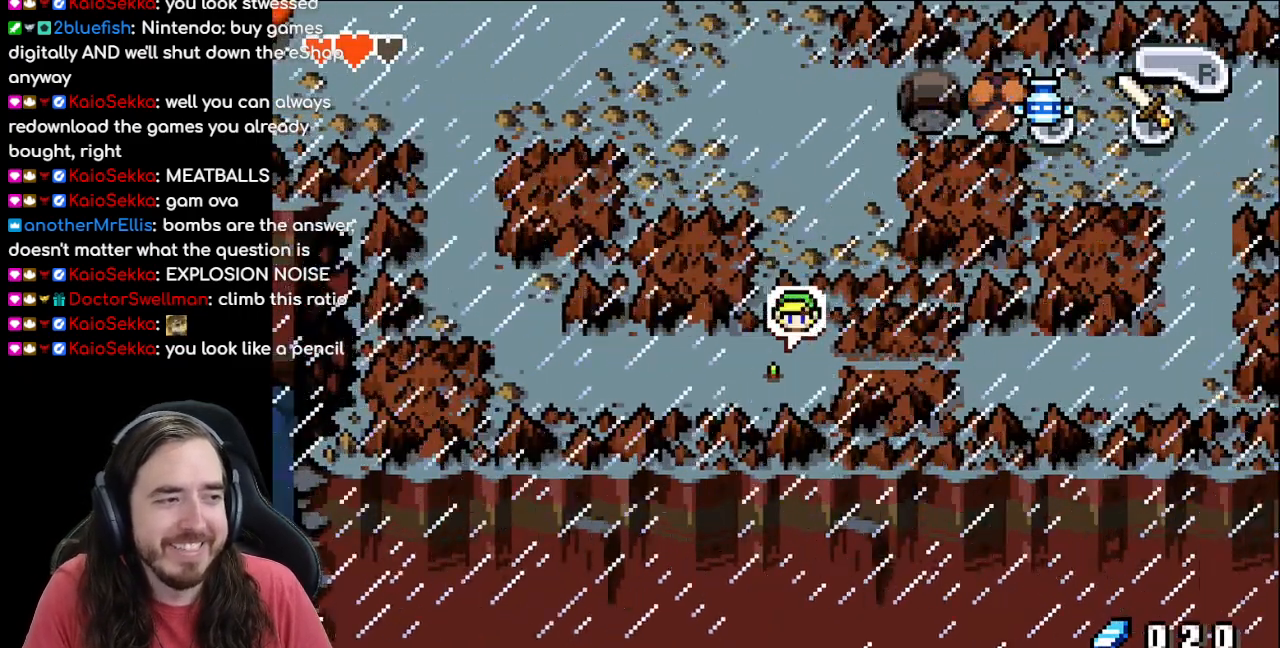
{"buttons": [], "events": []}
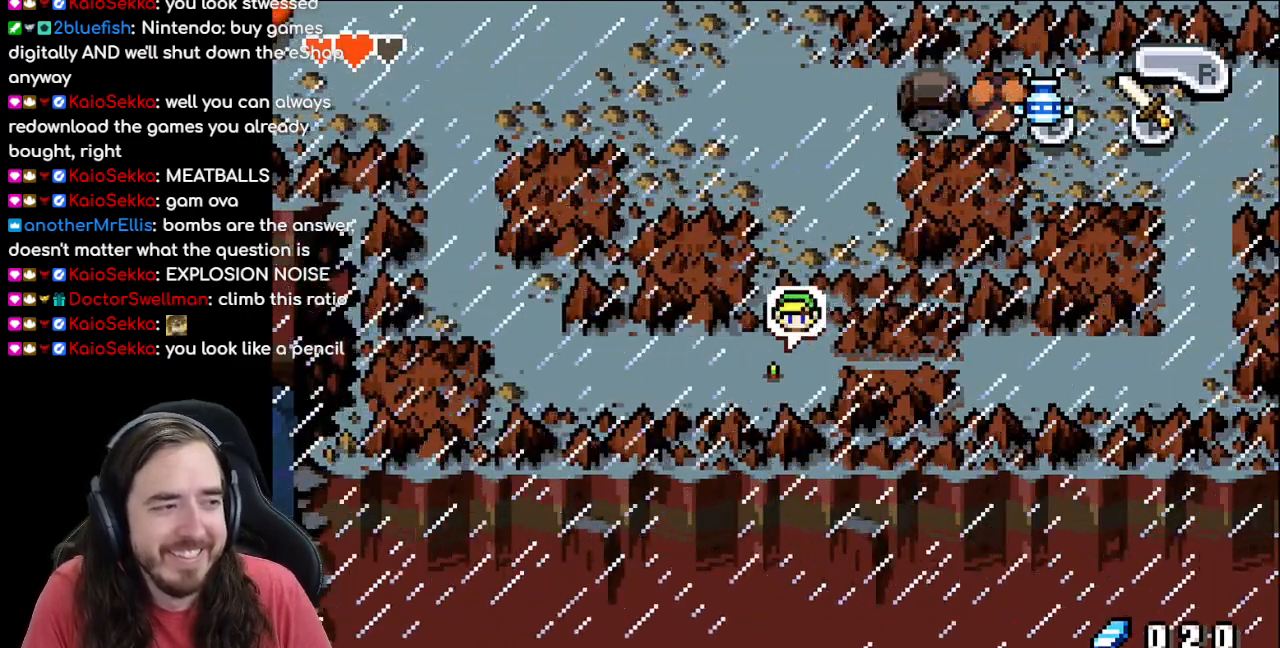
{"buttons": [], "events": [[317, "R1", "down"], [483, "R1", "up"]]}